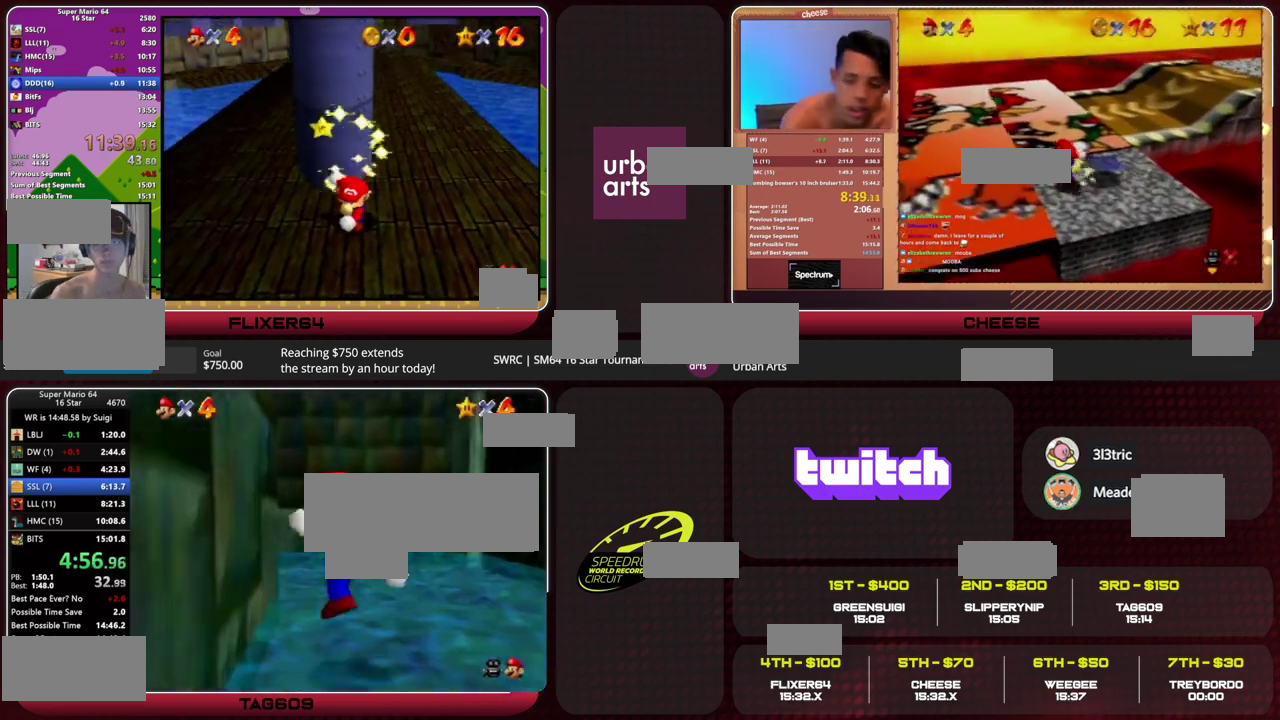
Gameplay with a controller (Nintendo layout); each line is a JSON object with the inputs held at the frame after it. "events" lists button and stick changes between this image and that frame as [ms after this image, input, new state], when the widget could be followed in between. This overlay highlights the sticks when they move; stick clicks (L3) are not distinguishable. Not read: L1 L3 R1 R3 START.
{"buttons": [], "left_stick": "up-left", "events": [[267, "left_stick", "up-left"]]}
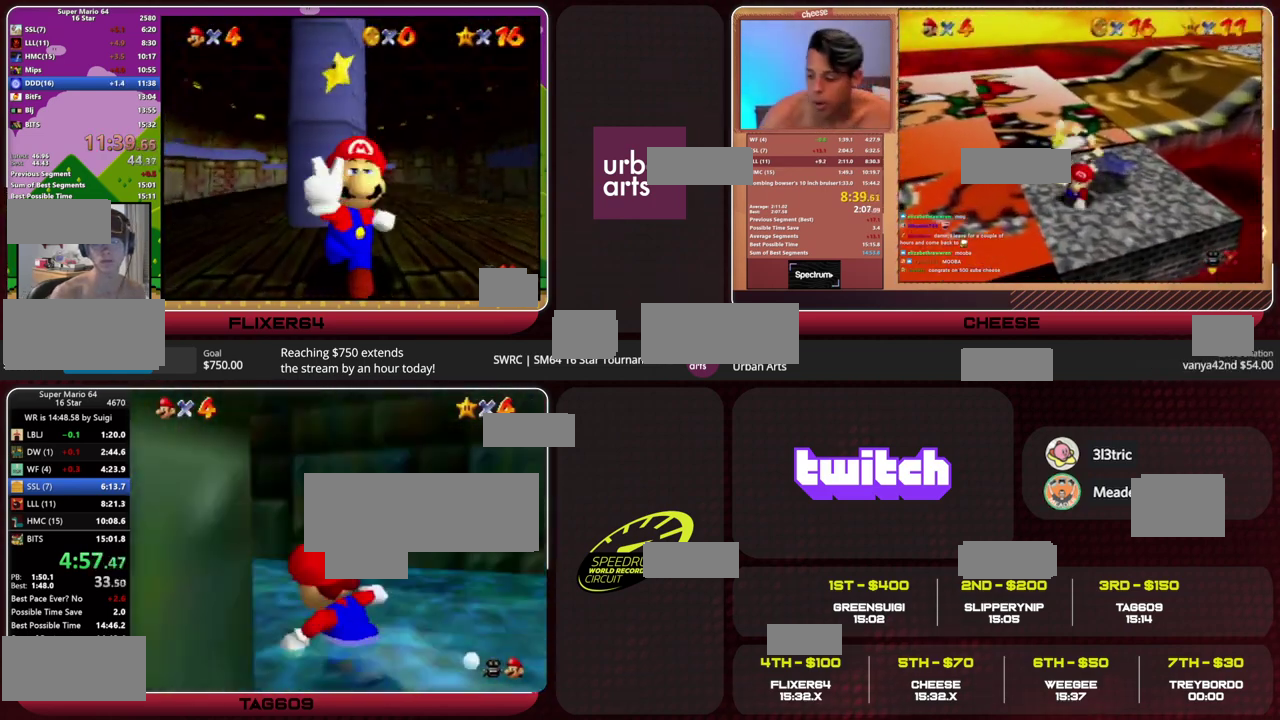
{"buttons": [], "left_stick": "up-left", "events": [[33, "B", "down"], [100, "B", "up"], [367, "B", "down"], [400, "A", "down"], [467, "B", "up"], [500, "A", "up"]]}
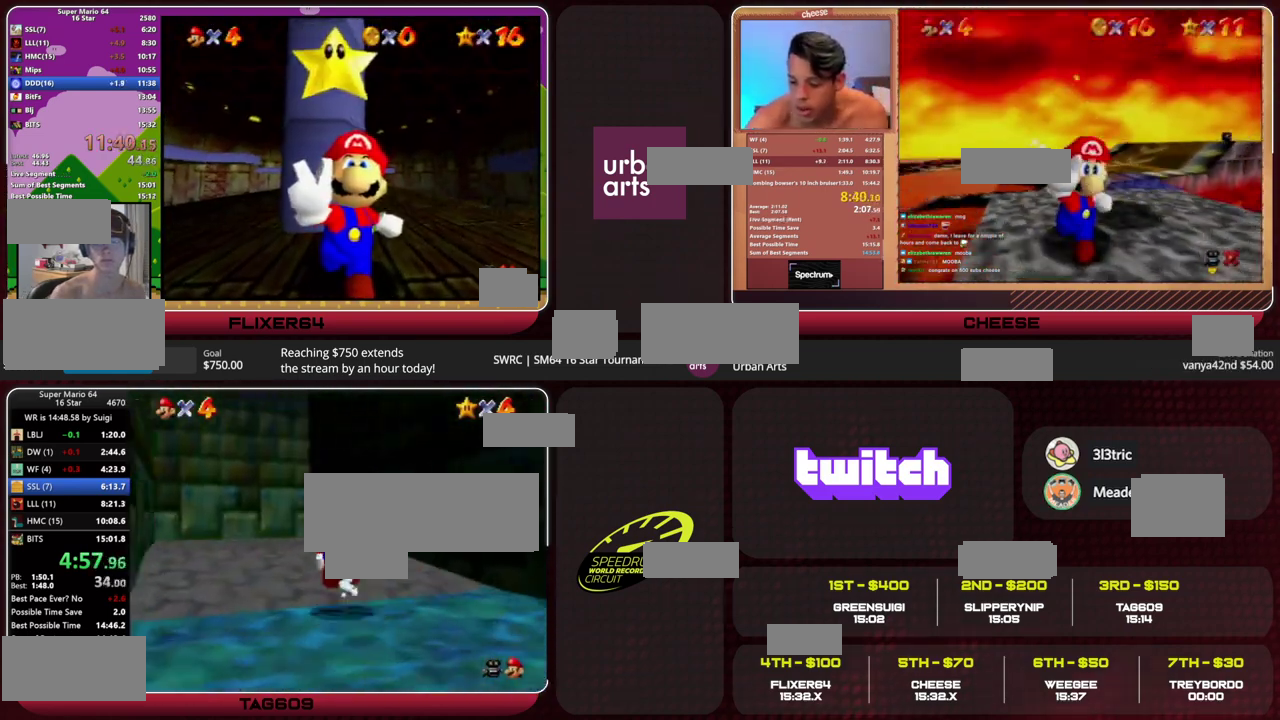
{"buttons": ["A"], "left_stick": "up-left", "events": [[433, "A", "down"]]}
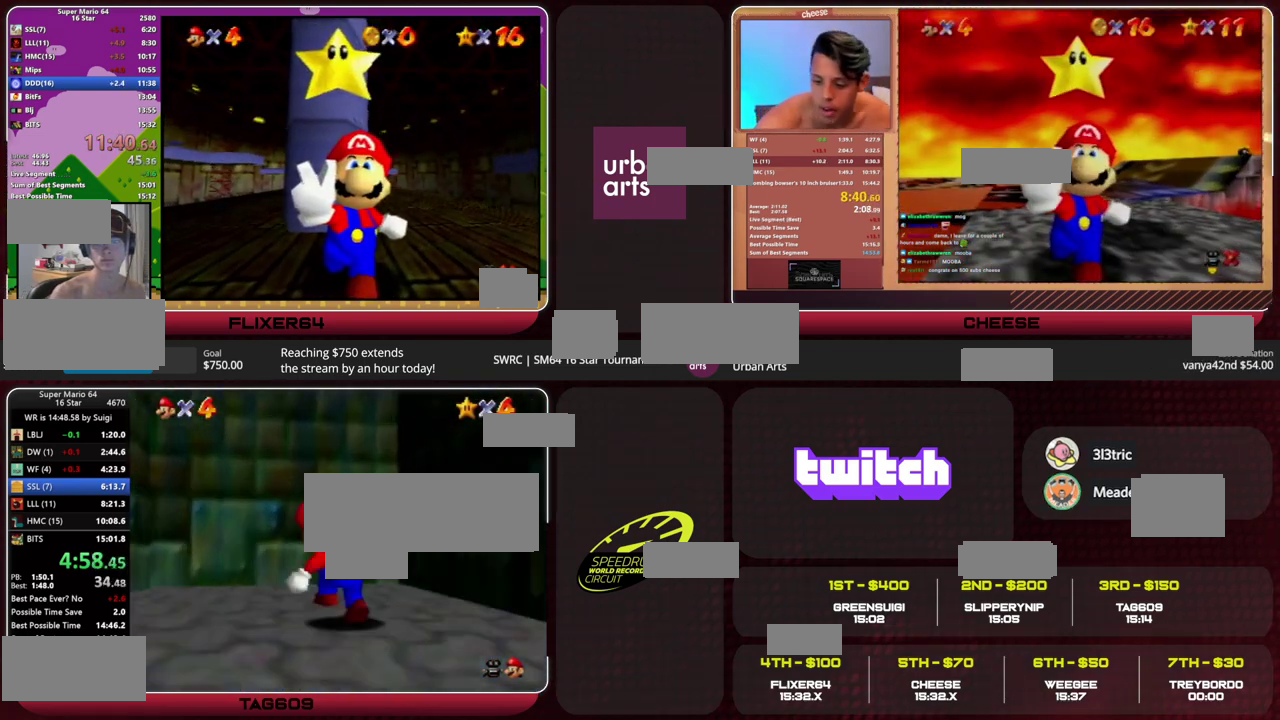
{"buttons": [], "left_stick": "up-right", "events": [[67, "B", "down"], [100, "left_stick", "up"], [167, "A", "up"], [200, "B", "up"], [267, "left_stick", "up-right"]]}
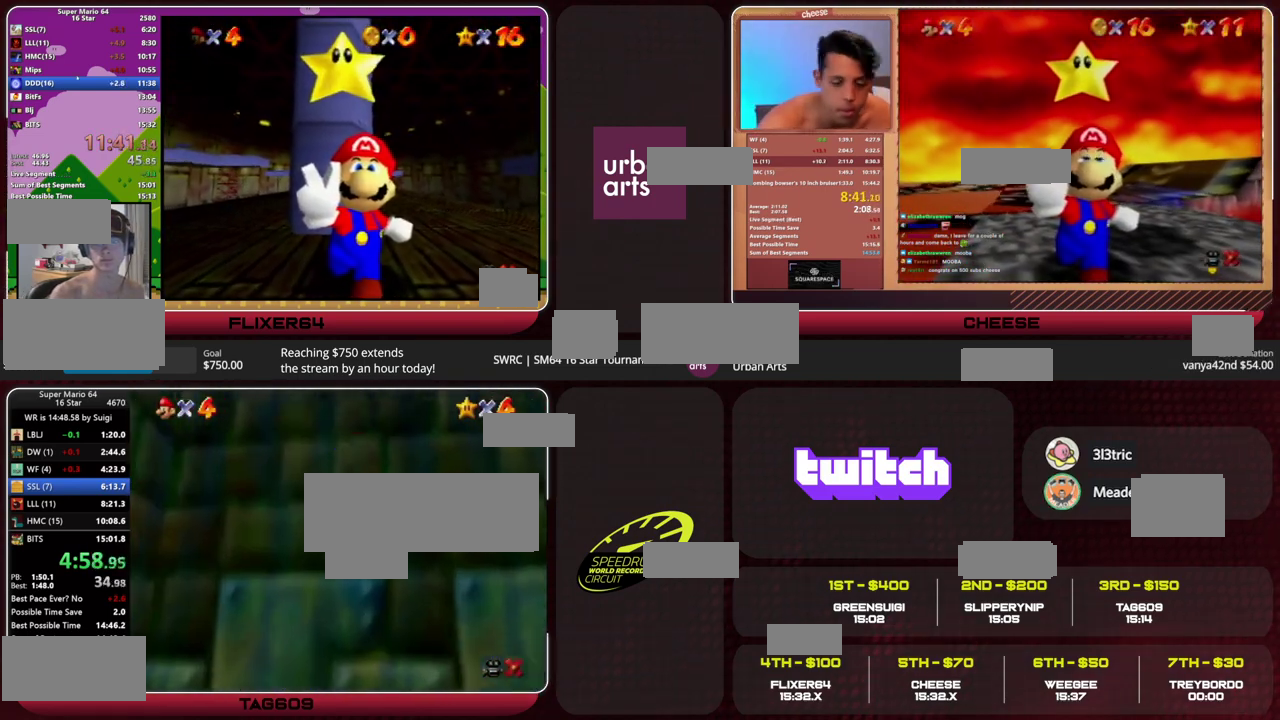
{"buttons": [], "left_stick": "center", "events": [[33, "left_stick", "center"]]}
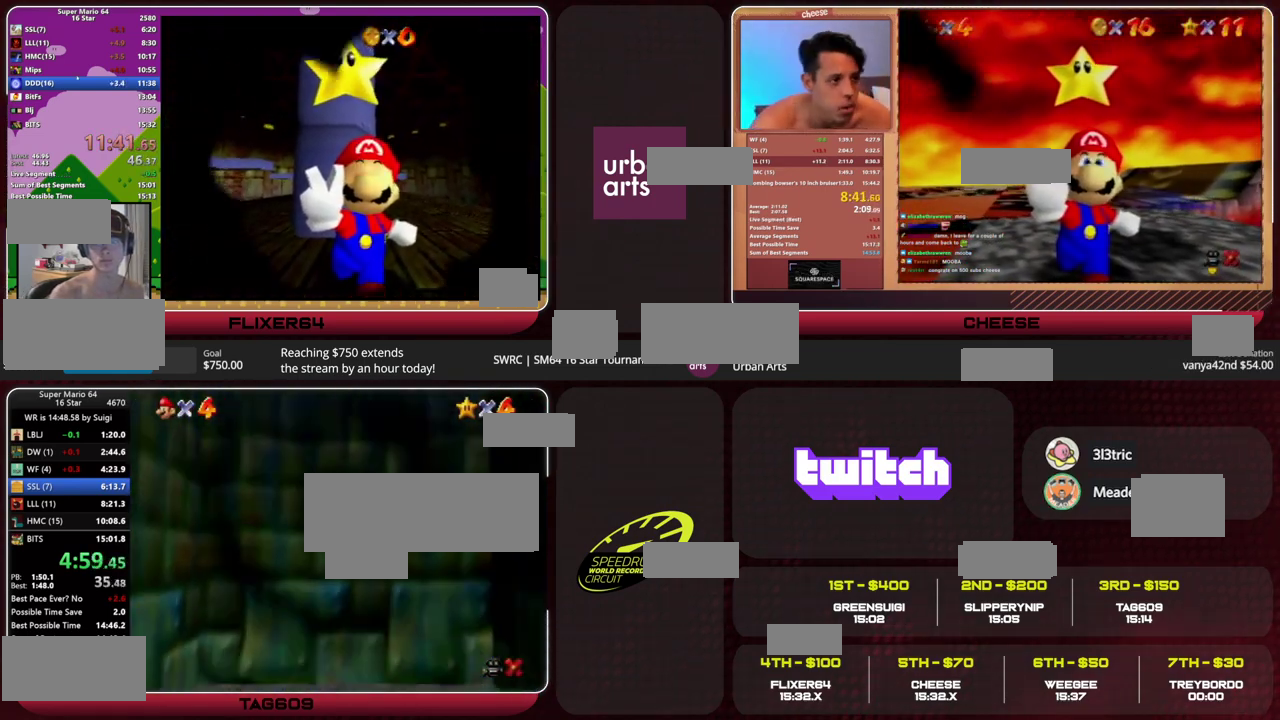
{"buttons": [], "left_stick": "center", "events": []}
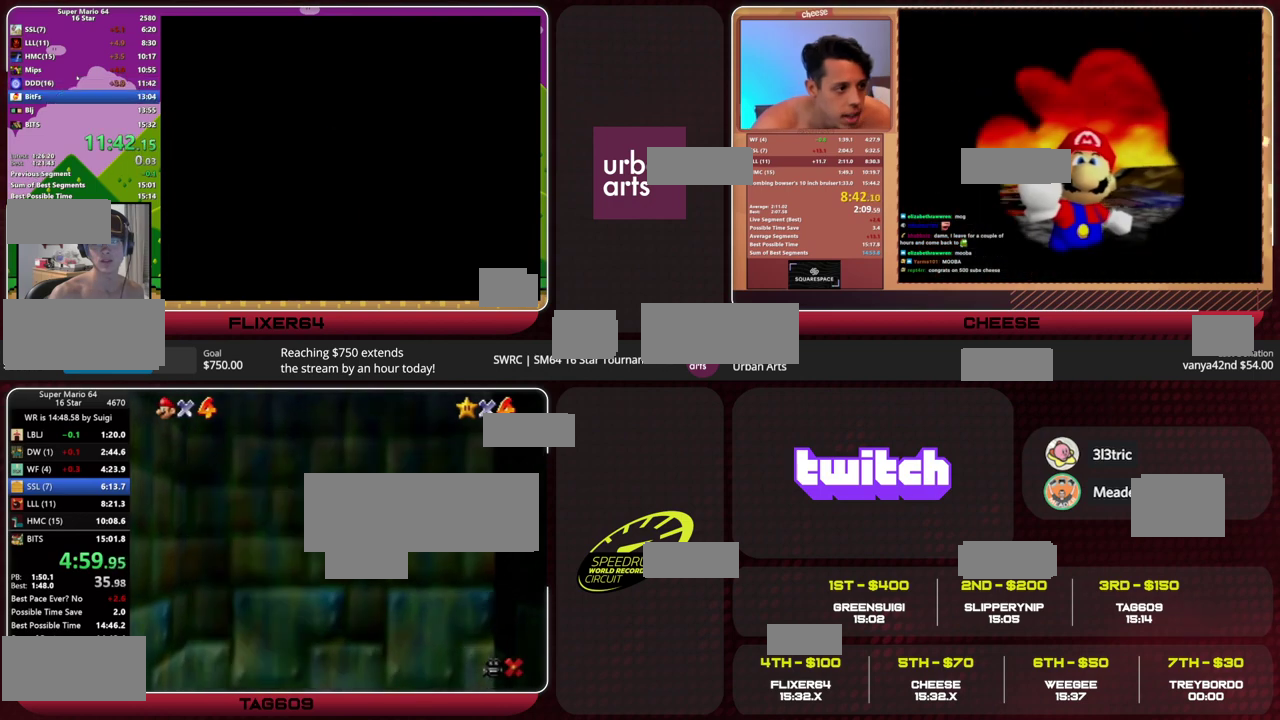
{"buttons": ["A"], "left_stick": "center", "events": [[233, "A", "down"], [300, "A", "up"], [367, "A", "down"]]}
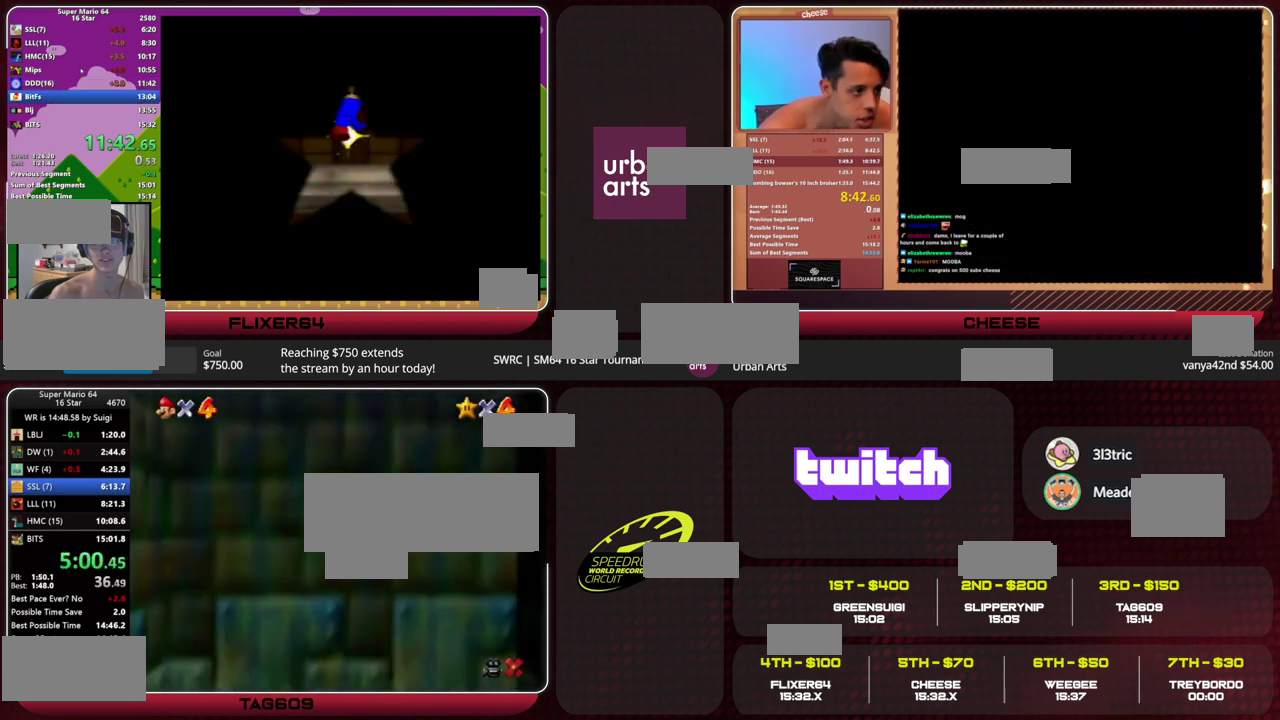
{"buttons": [], "left_stick": "center", "events": [[300, "B", "down"], [367, "A", "up"], [367, "B", "up"], [433, "A", "down"], [500, "A", "up"]]}